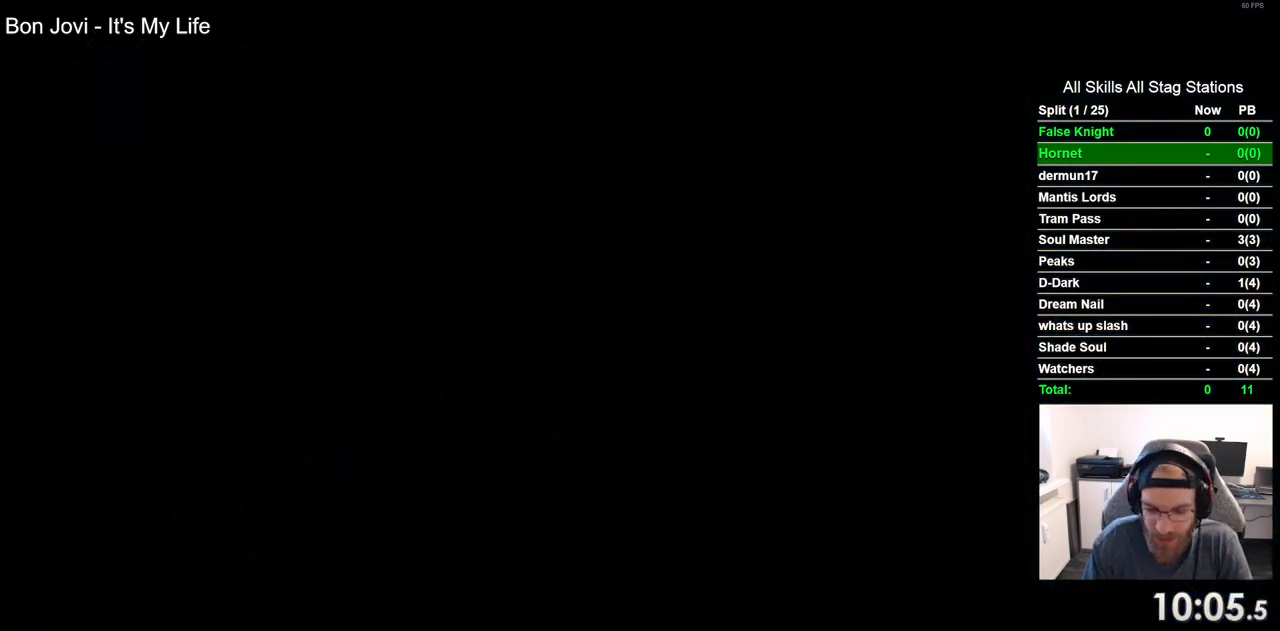
Gameplay with a controller (PlayStation layout); each line is a JSON object with the inputs held at the frame after it. "events" lists button and stick changes between this image and that frame as [ms after this image, input, new state], when the widget could be followed in between.
{"buttons": [], "left_stick": "center", "right_stick": "center", "events": []}
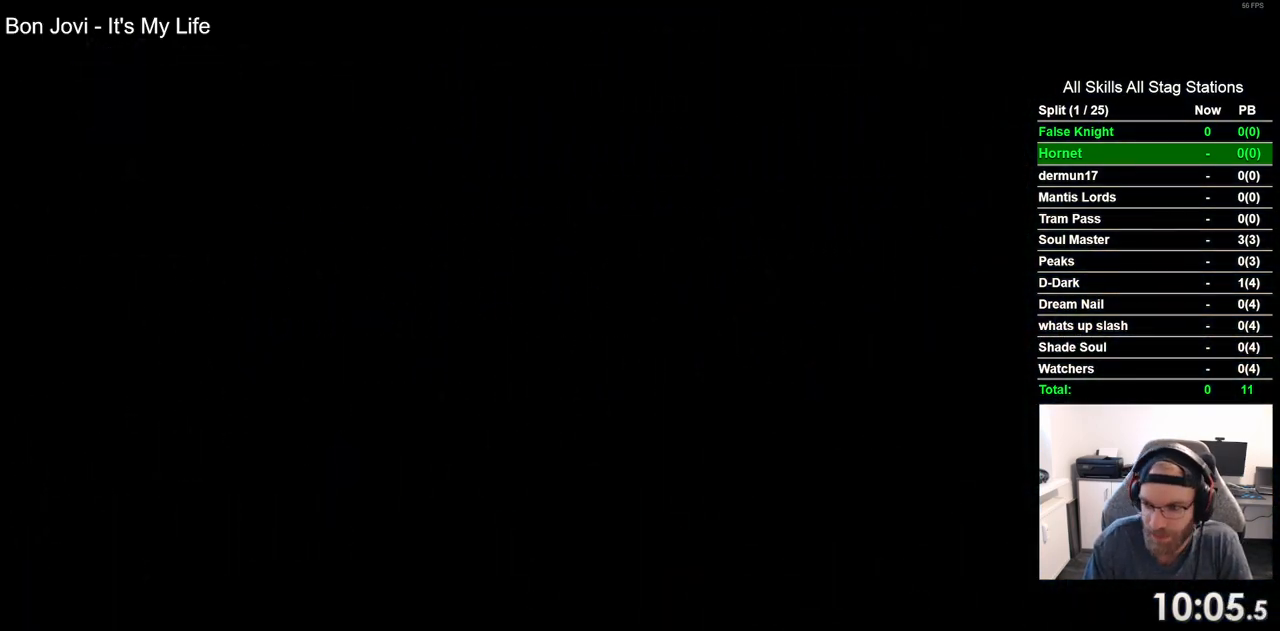
{"buttons": [], "left_stick": "center", "right_stick": "center", "events": []}
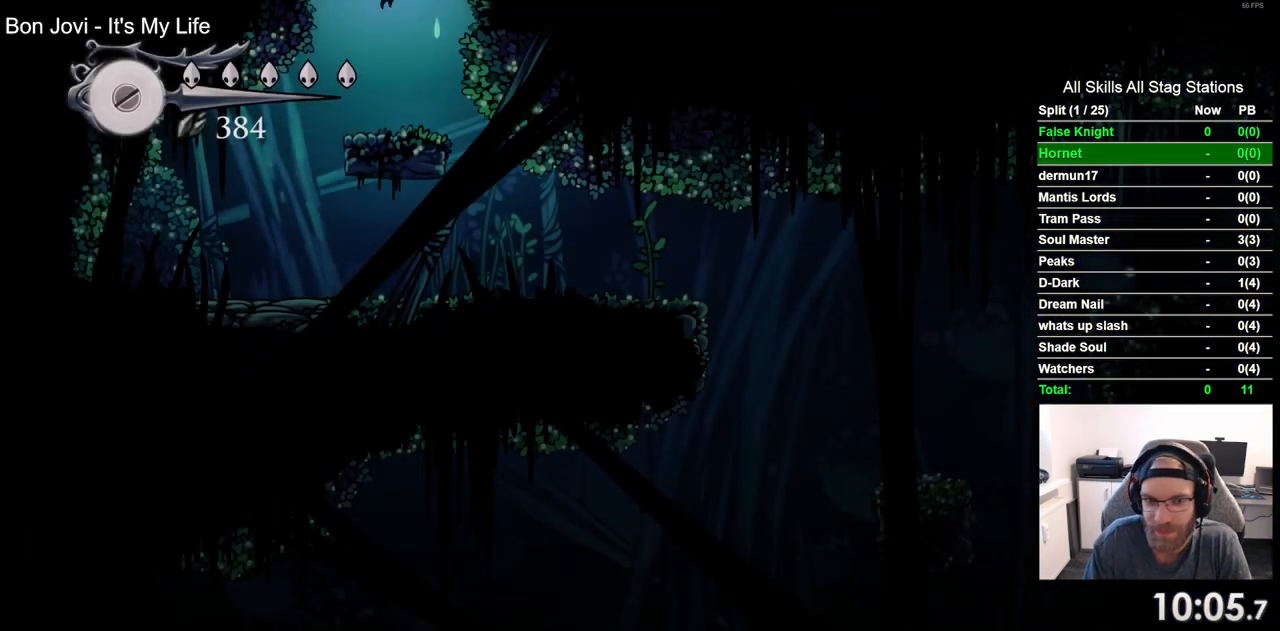
{"buttons": ["DPAD_RIGHT"], "left_stick": "center", "right_stick": "center", "events": [[100, "DPAD_RIGHT", "down"]]}
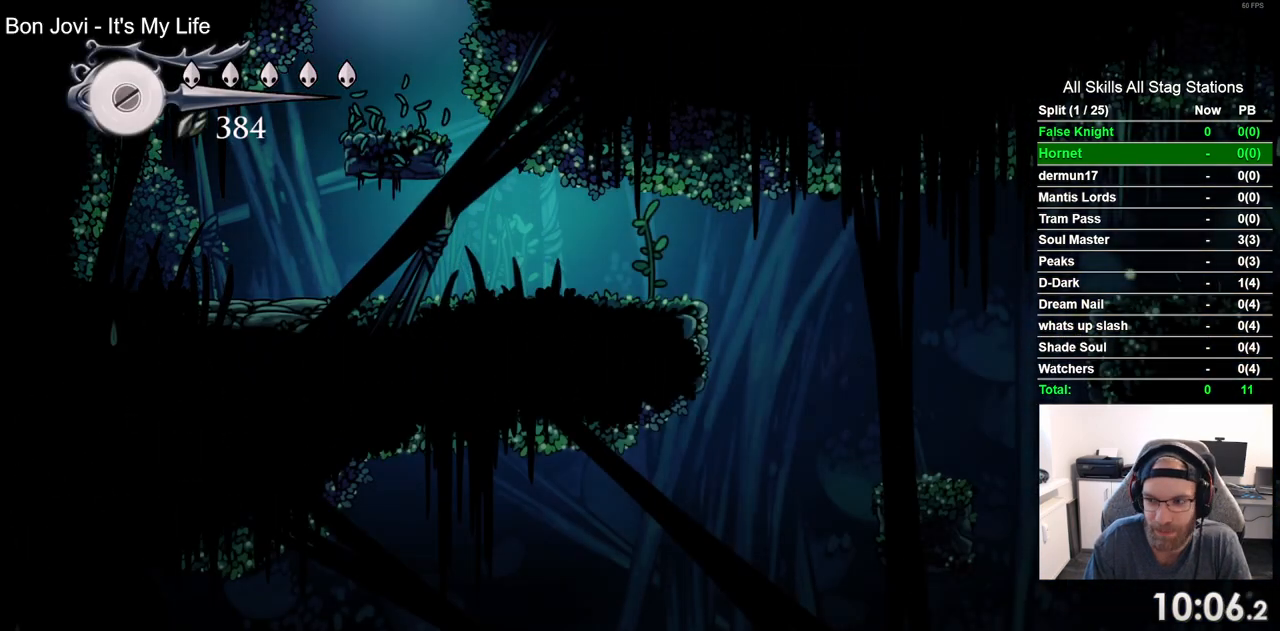
{"buttons": ["DPAD_RIGHT"], "left_stick": "center", "right_stick": "center", "events": []}
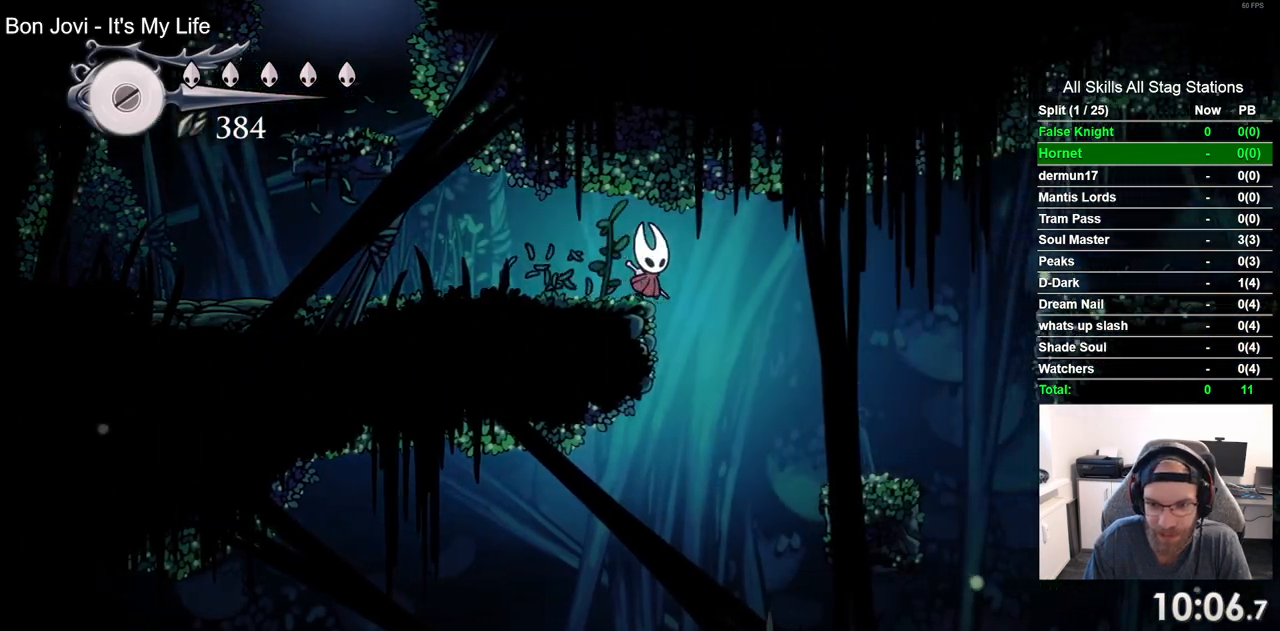
{"buttons": ["DPAD_LEFT"], "left_stick": "center", "right_stick": "center", "events": [[167, "DPAD_RIGHT", "up"], [267, "DPAD_LEFT", "down"]]}
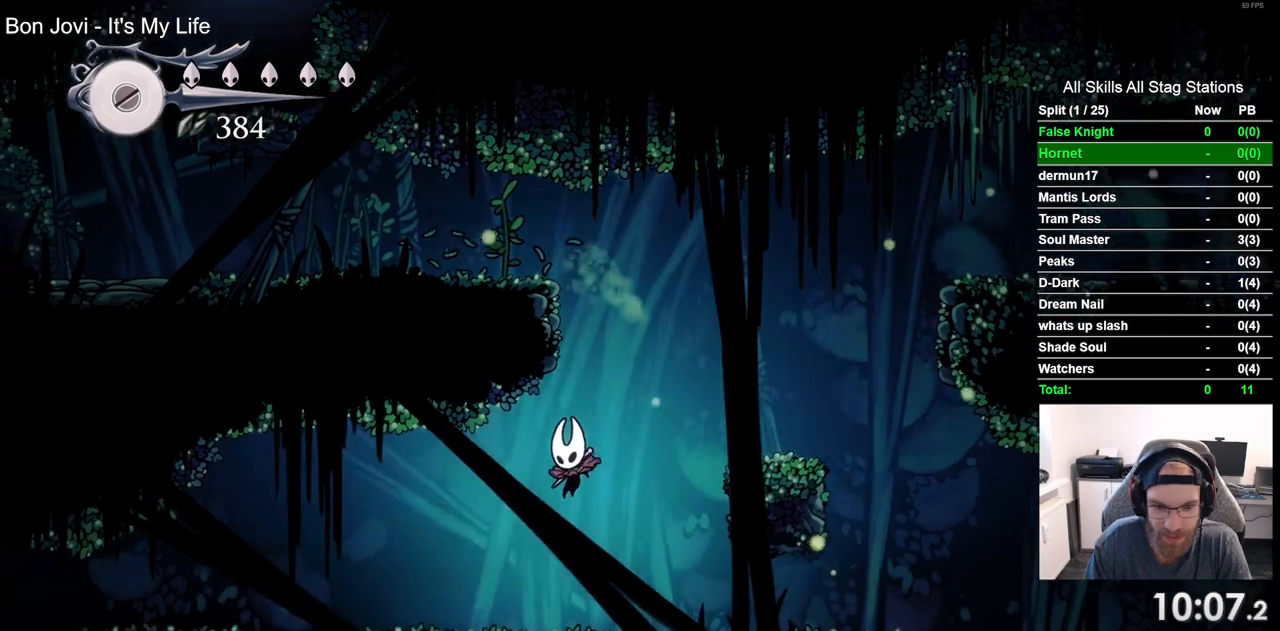
{"buttons": ["DPAD_LEFT"], "left_stick": "center", "right_stick": "center", "events": []}
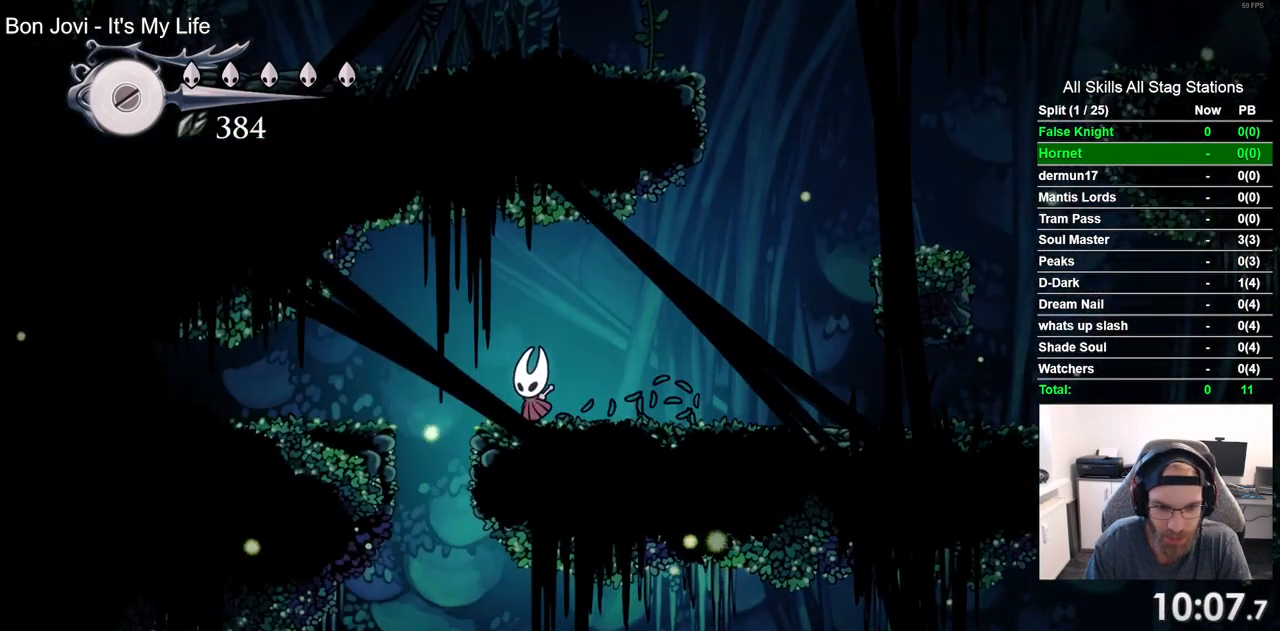
{"buttons": [], "left_stick": "center", "right_stick": "center", "events": [[17, "DPAD_LEFT", "up"], [267, "DPAD_LEFT", "down"], [333, "DPAD_LEFT", "up"]]}
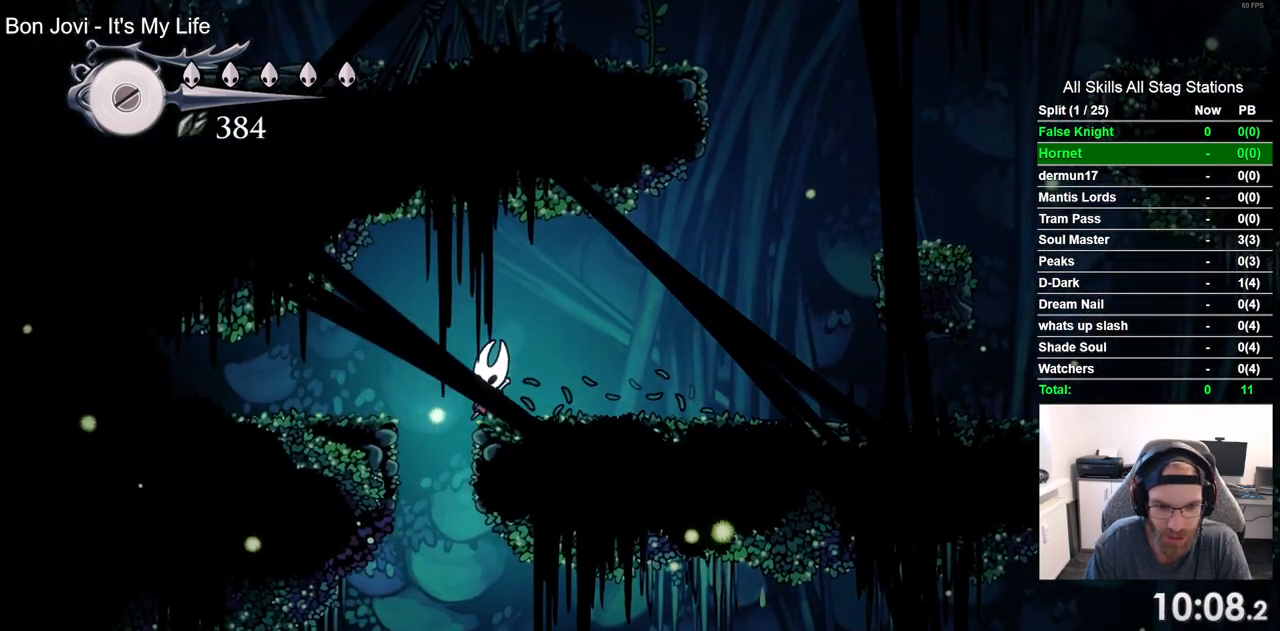
{"buttons": ["DPAD_DOWN"], "left_stick": "center", "right_stick": "center", "events": [[150, "DPAD_DOWN", "down"]]}
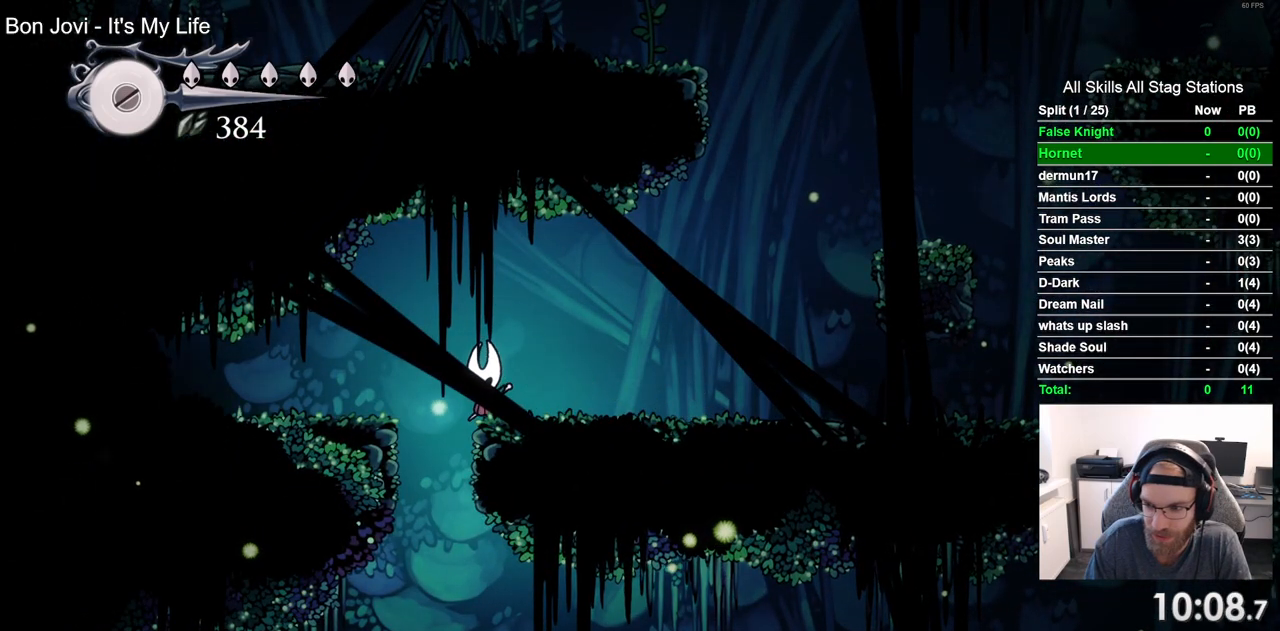
{"buttons": ["DPAD_DOWN"], "left_stick": "center", "right_stick": "center", "events": []}
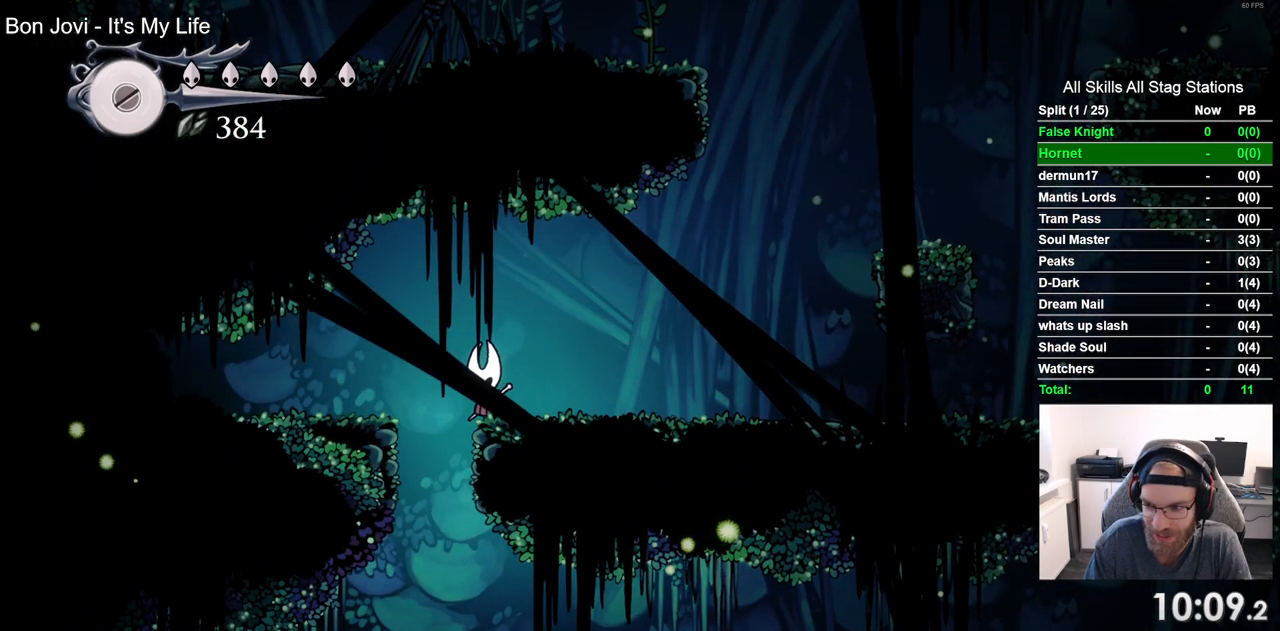
{"buttons": ["DPAD_DOWN"], "left_stick": "center", "right_stick": "center", "events": []}
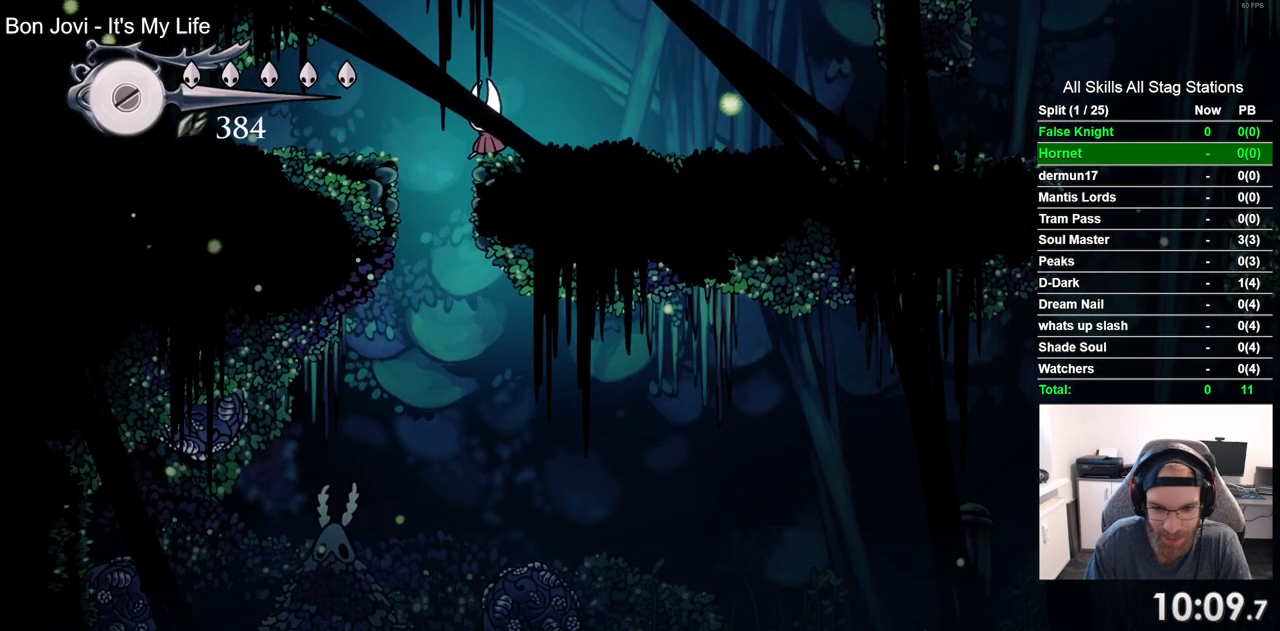
{"buttons": ["DPAD_DOWN"], "left_stick": "center", "right_stick": "center", "events": []}
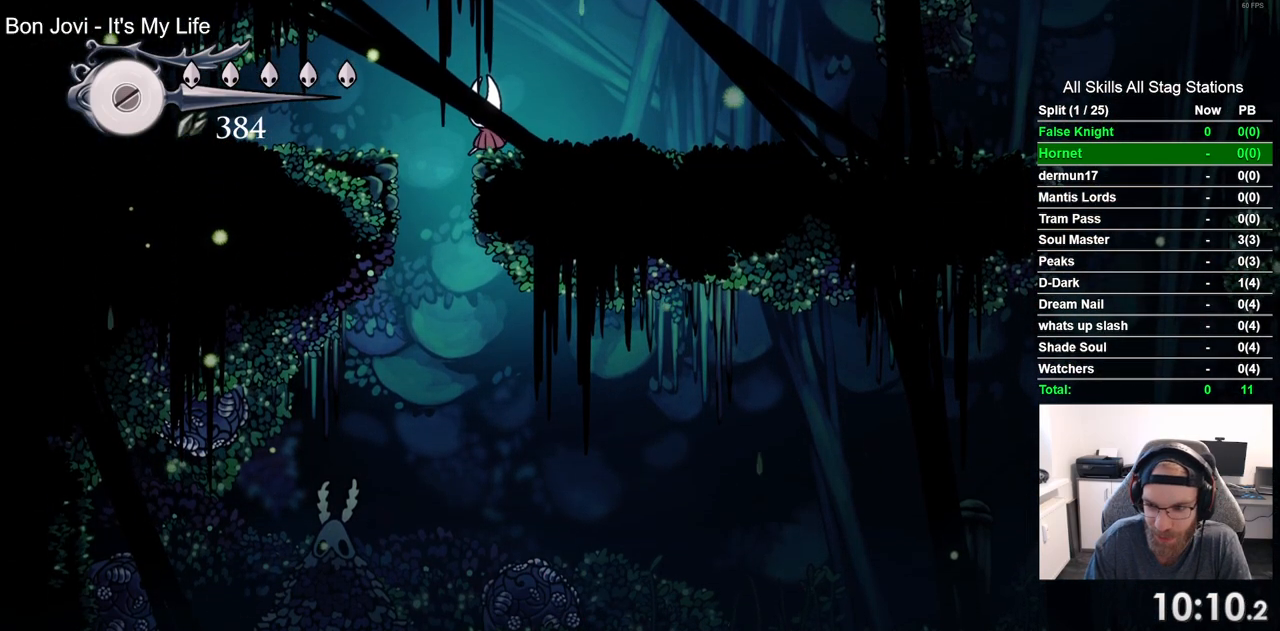
{"buttons": ["DPAD_DOWN"], "left_stick": "center", "right_stick": "center", "events": []}
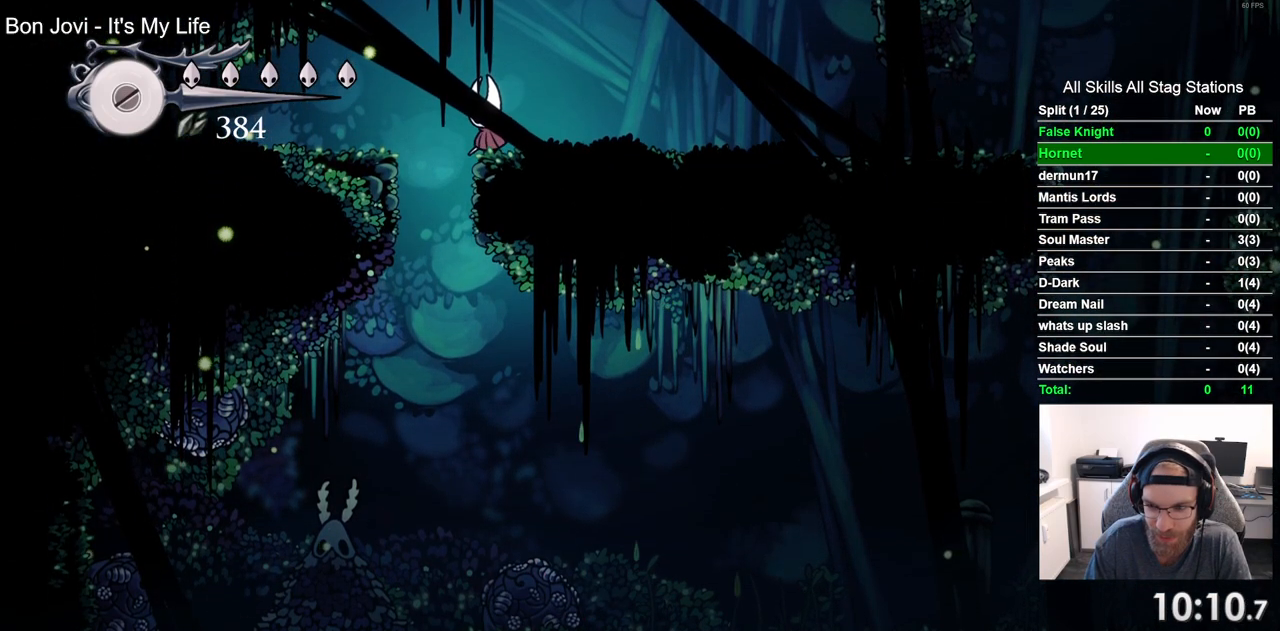
{"buttons": ["DPAD_DOWN"], "left_stick": "center", "right_stick": "center", "events": []}
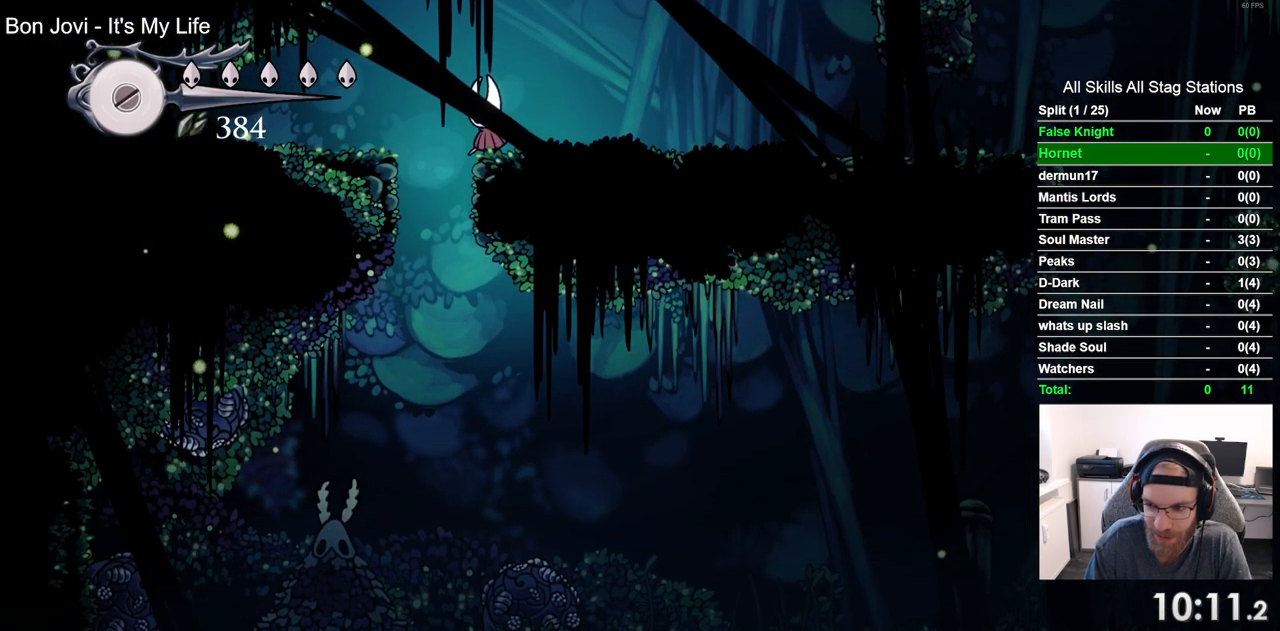
{"buttons": ["DPAD_DOWN"], "left_stick": "center", "right_stick": "center", "events": []}
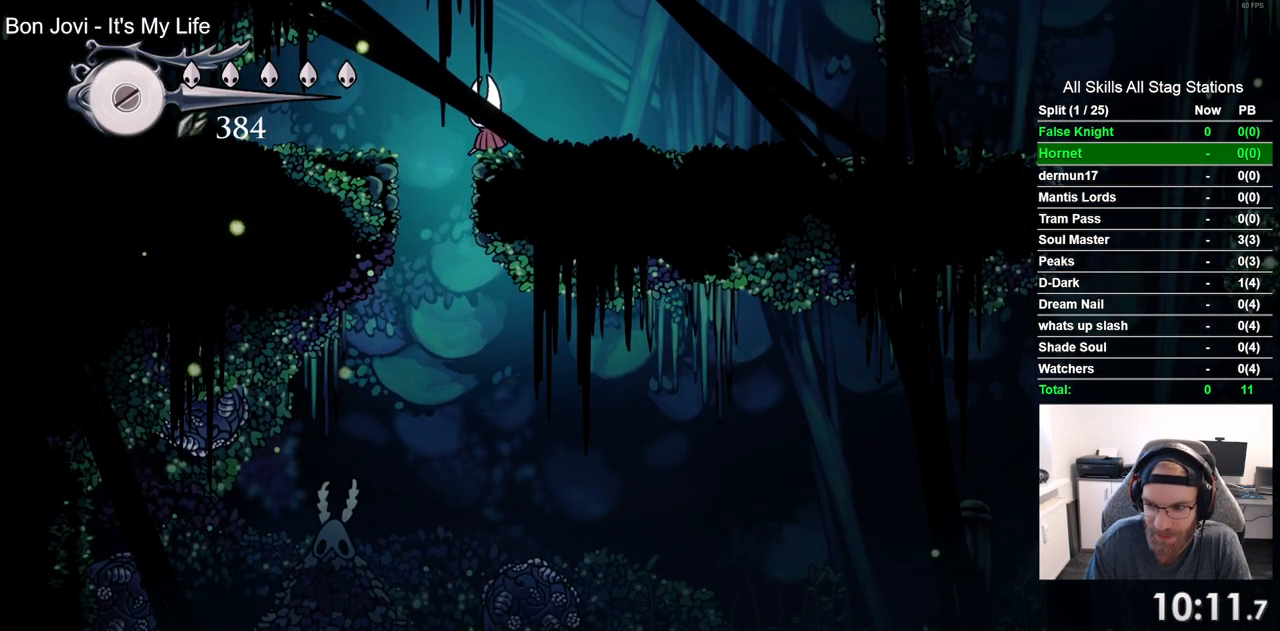
{"buttons": ["DPAD_DOWN"], "left_stick": "center", "right_stick": "center", "events": []}
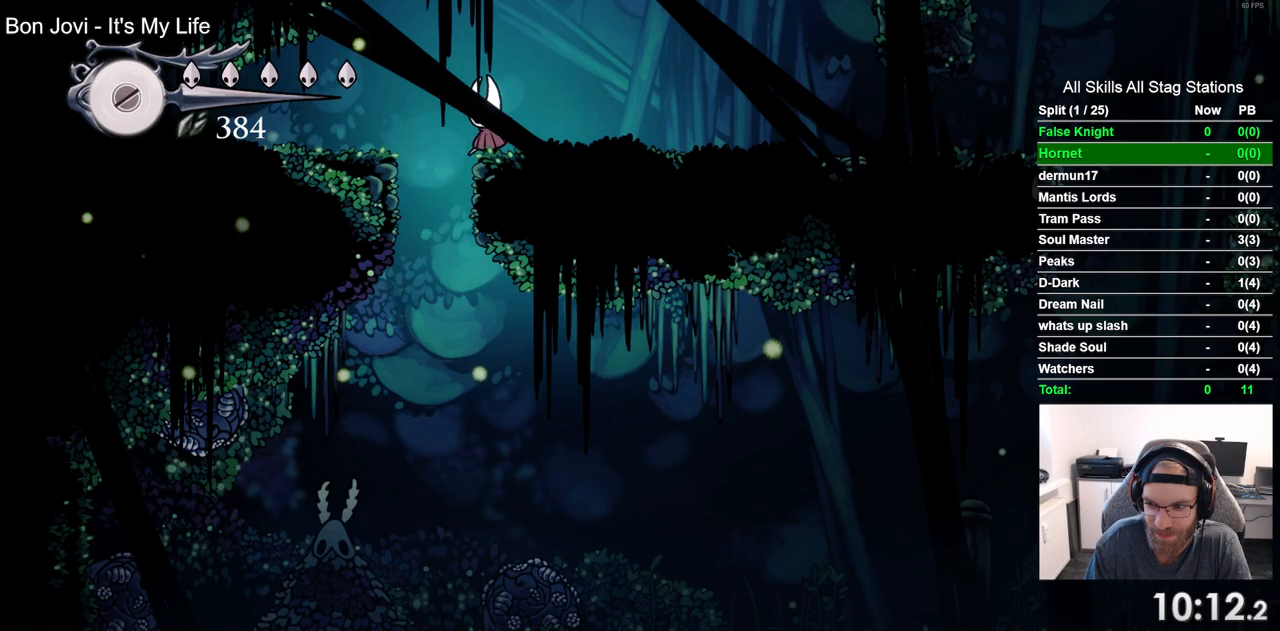
{"buttons": ["DPAD_DOWN"], "left_stick": "center", "right_stick": "center", "events": []}